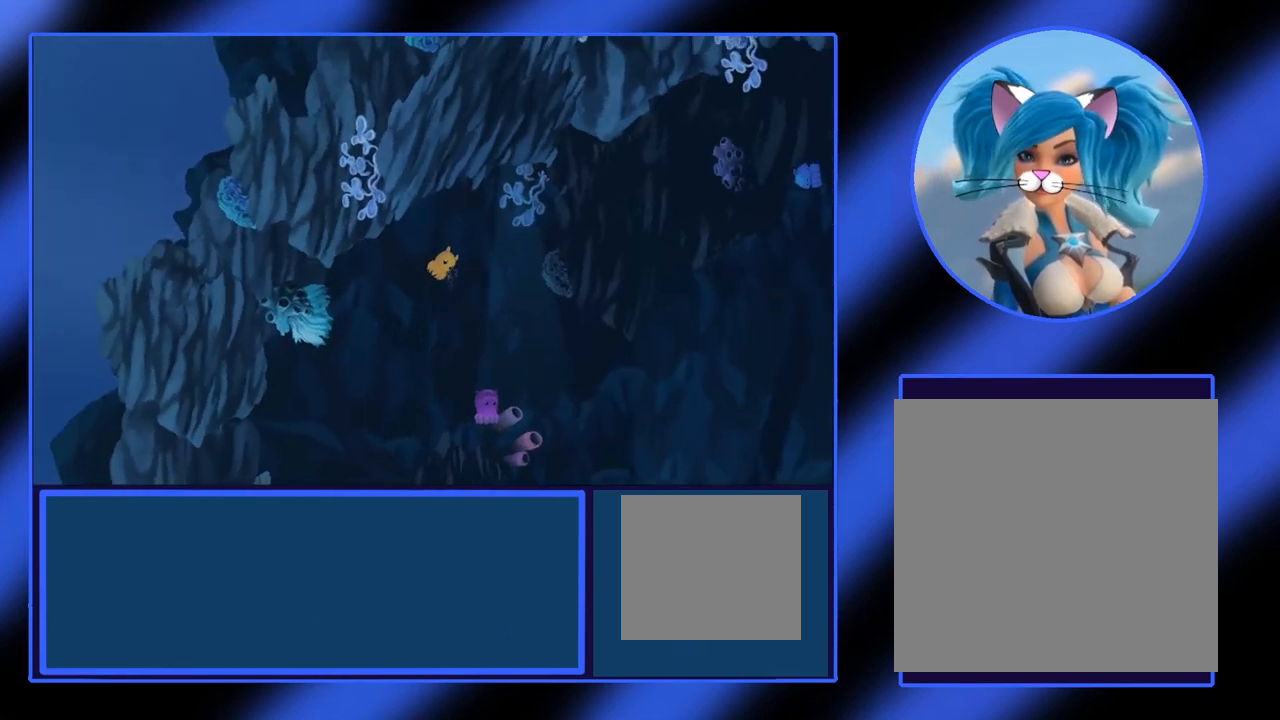
Gameplay with a controller (Xbox layout); each line is a JSON object with the inputs held at the frame after it. "events" lists button and stick changes between this image and that frame as [ms after this image, input, new state], when the widget could be followed in between. Not read: L3 R3 TOUCHPAD other_buttons right_stick.
{"buttons": ["A"], "left_stick": "center", "events": [[250, "left_stick", "right"], [267, "A", "down"], [350, "left_stick", "center"]]}
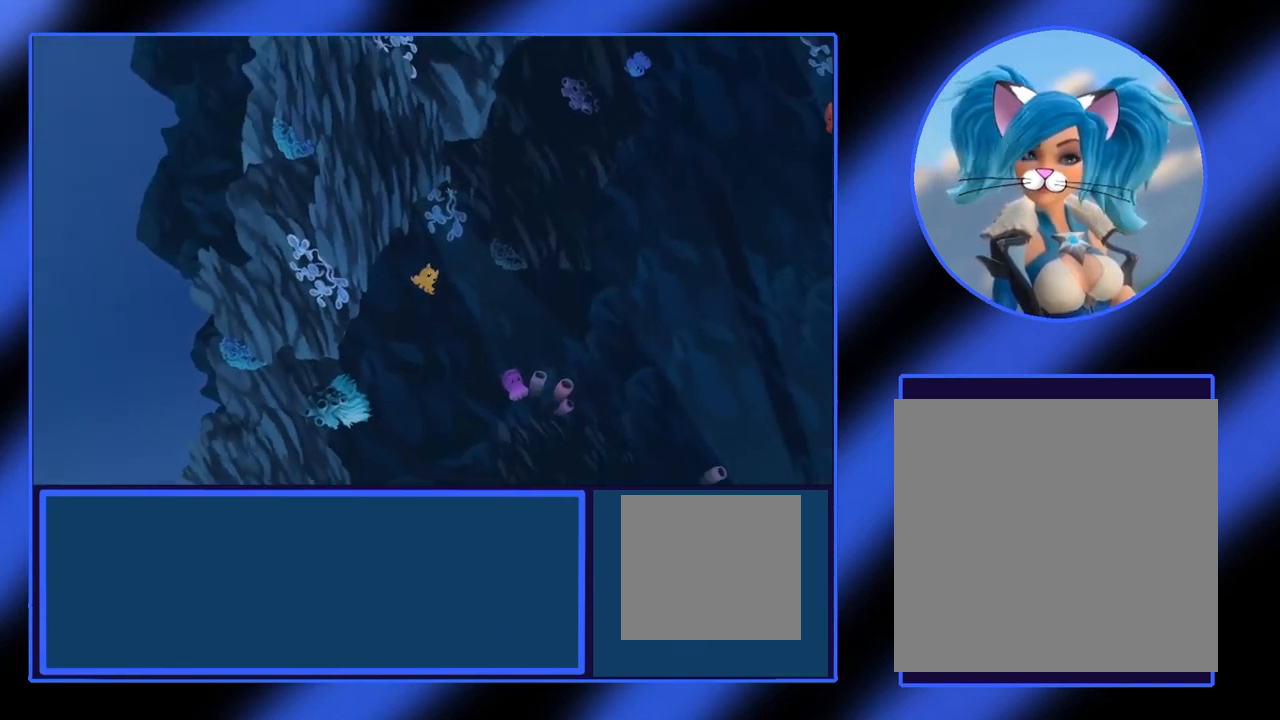
{"buttons": ["A"], "left_stick": "center", "events": [[183, "left_stick", "left"], [417, "left_stick", "center"]]}
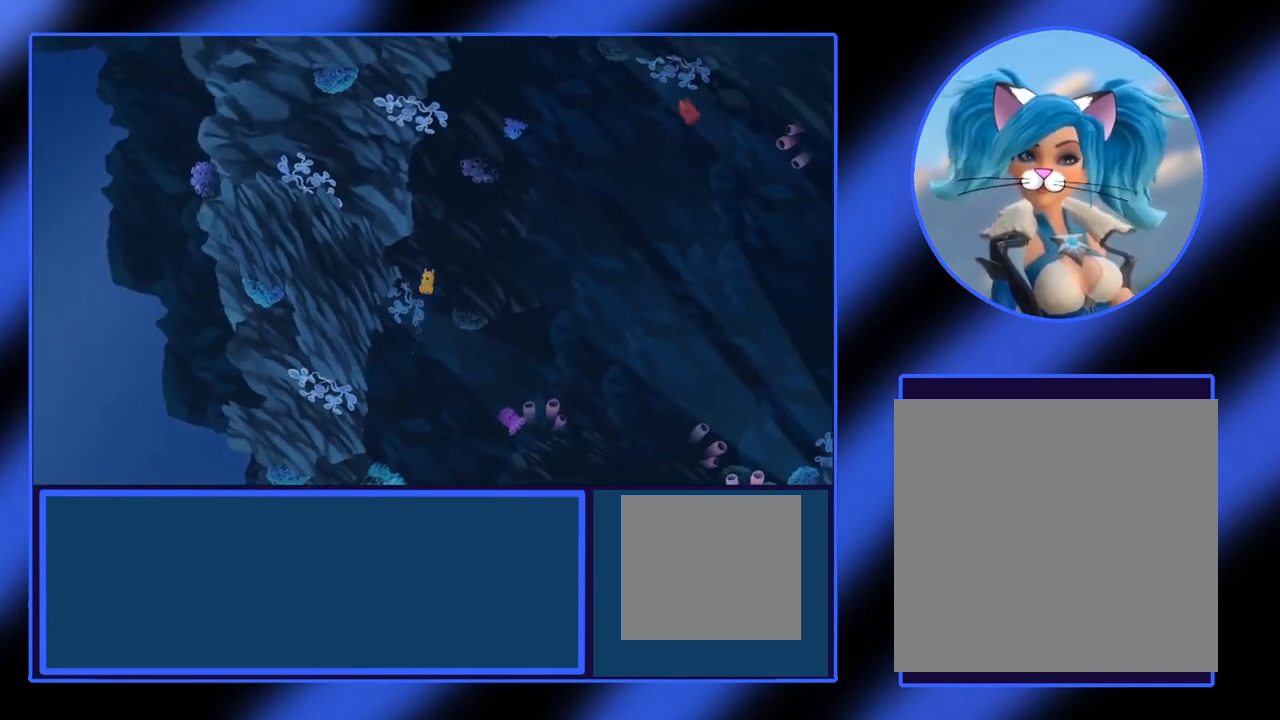
{"buttons": ["A"], "left_stick": "right", "events": [[433, "left_stick", "right"]]}
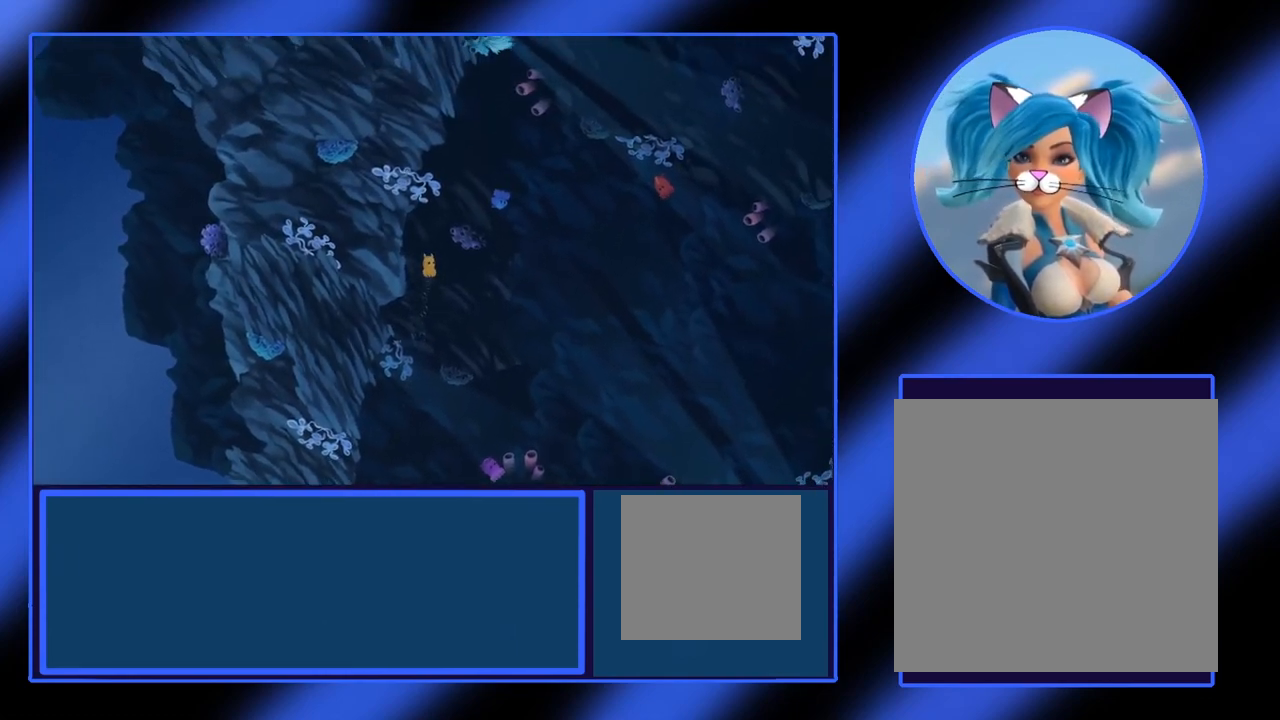
{"buttons": ["A"], "left_stick": "right", "events": []}
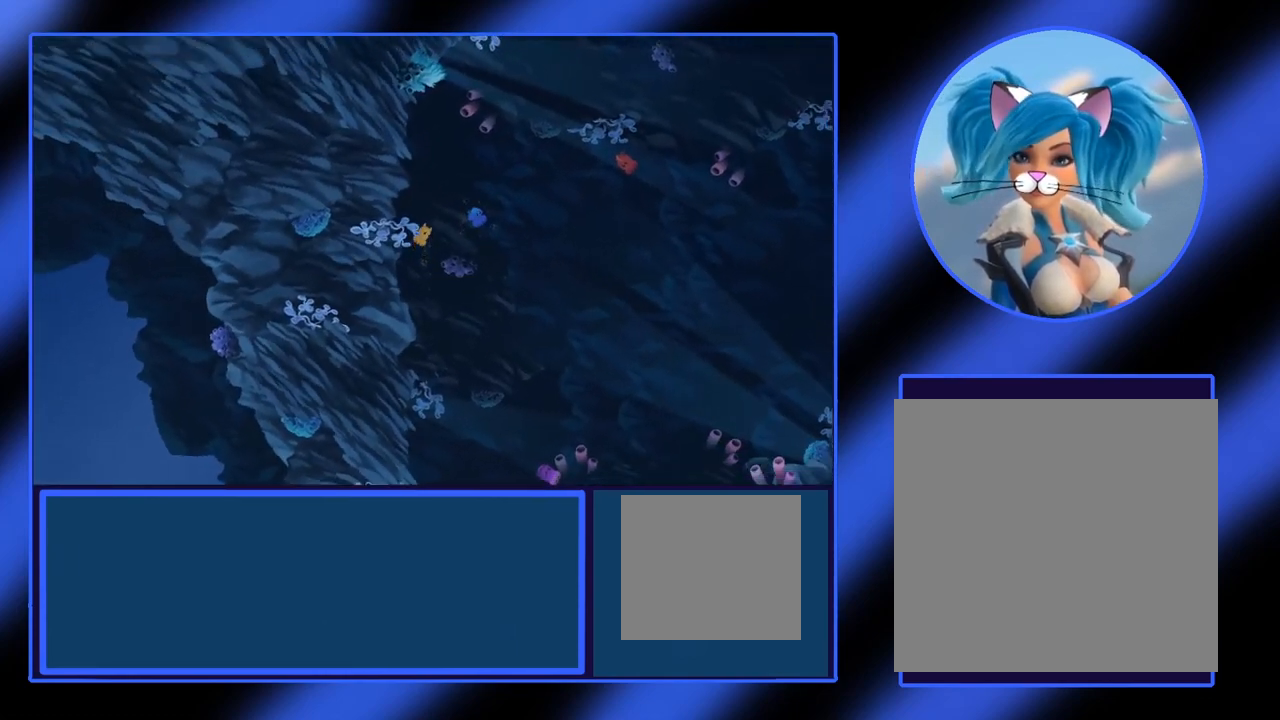
{"buttons": ["A"], "left_stick": "center", "events": [[133, "A", "up"], [400, "A", "down"], [400, "left_stick", "center"]]}
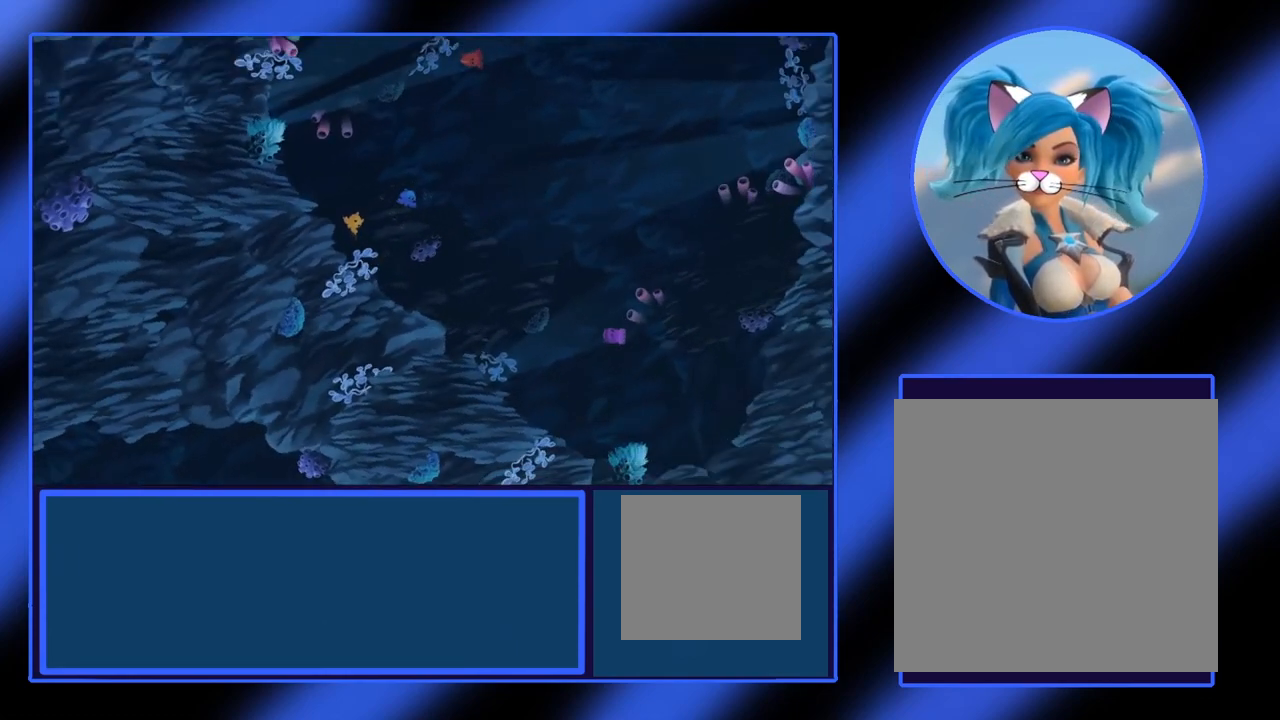
{"buttons": ["A"], "left_stick": "center", "events": []}
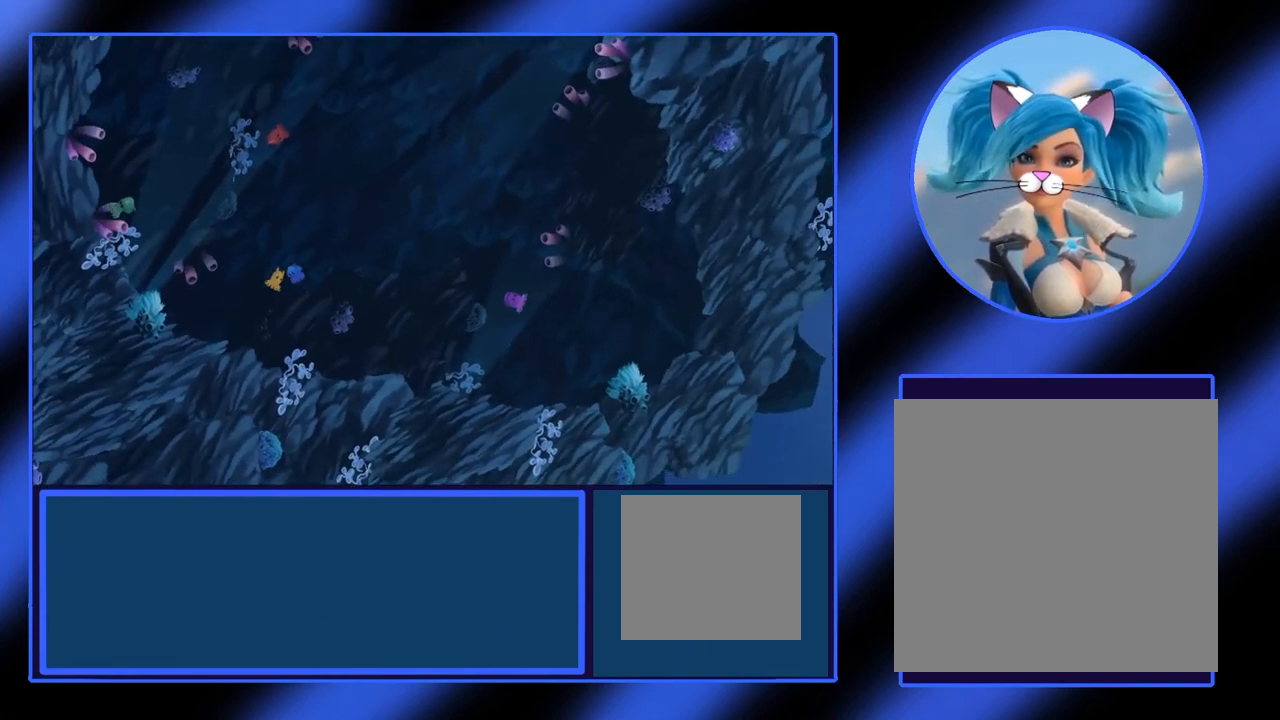
{"buttons": [], "left_stick": "right", "events": [[400, "A", "up"], [400, "left_stick", "right"]]}
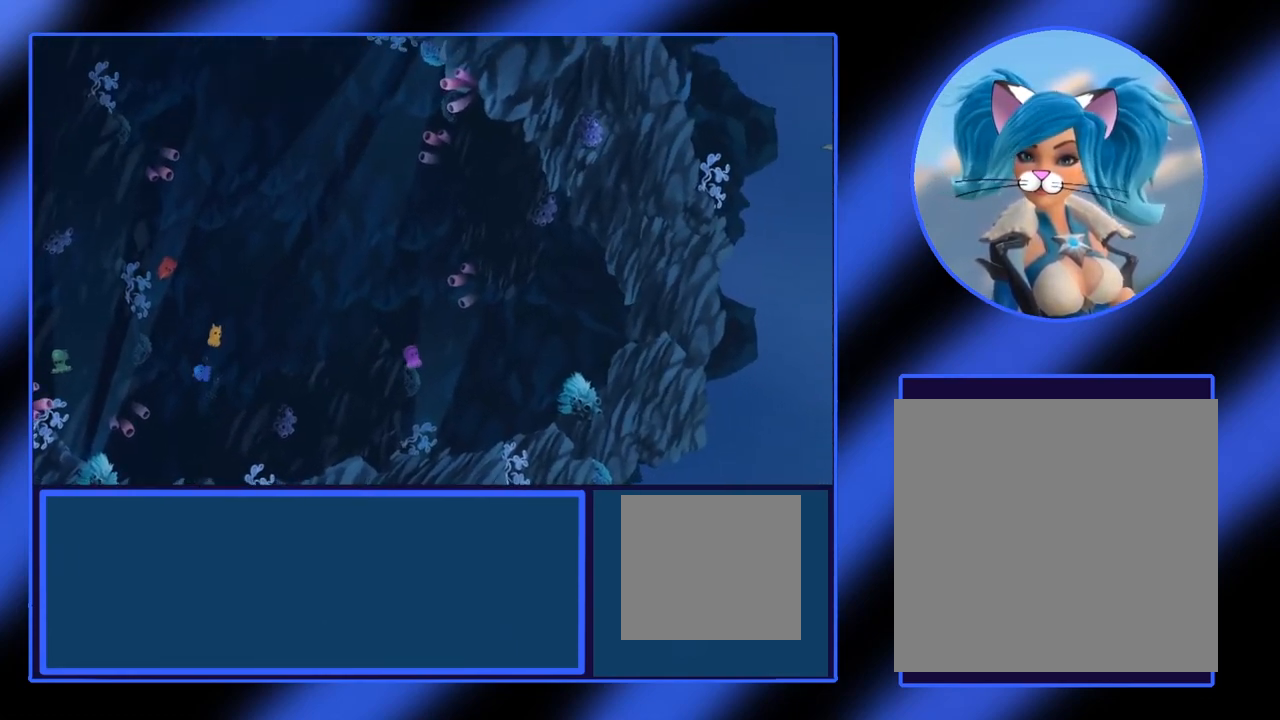
{"buttons": [], "left_stick": "right", "events": []}
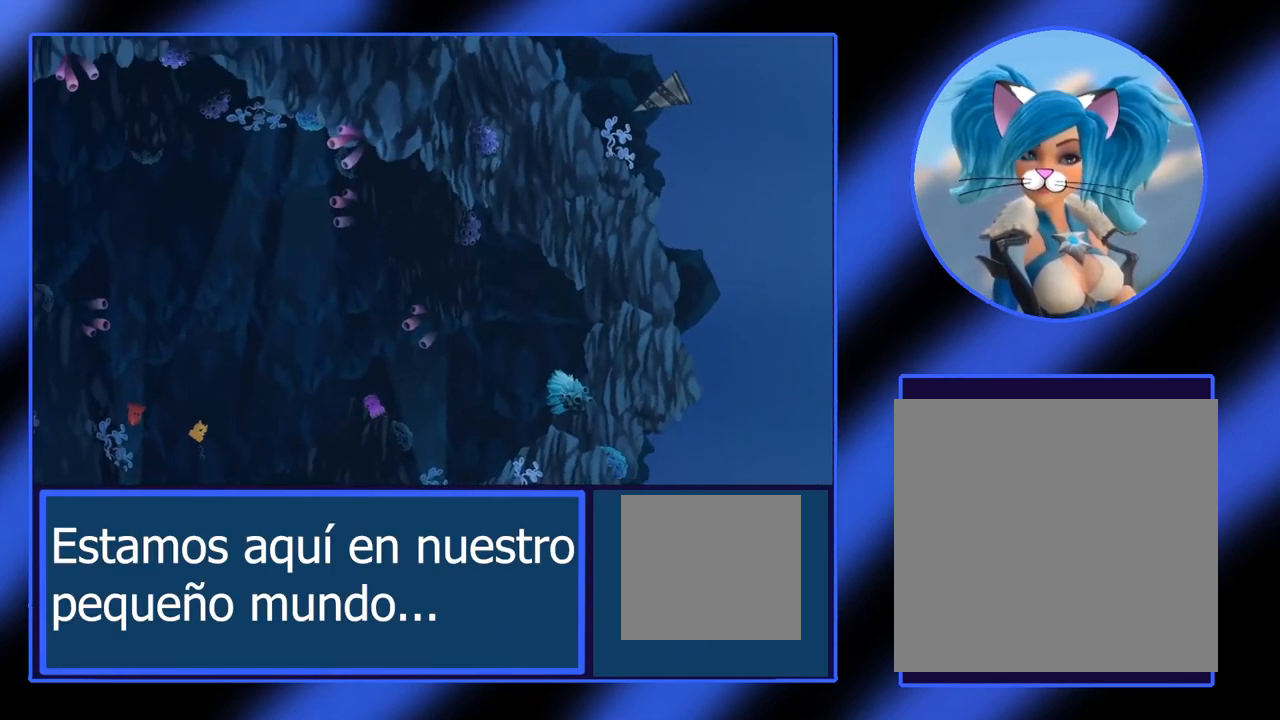
{"buttons": ["A"], "left_stick": "center", "events": [[133, "left_stick", "center"], [217, "A", "down"]]}
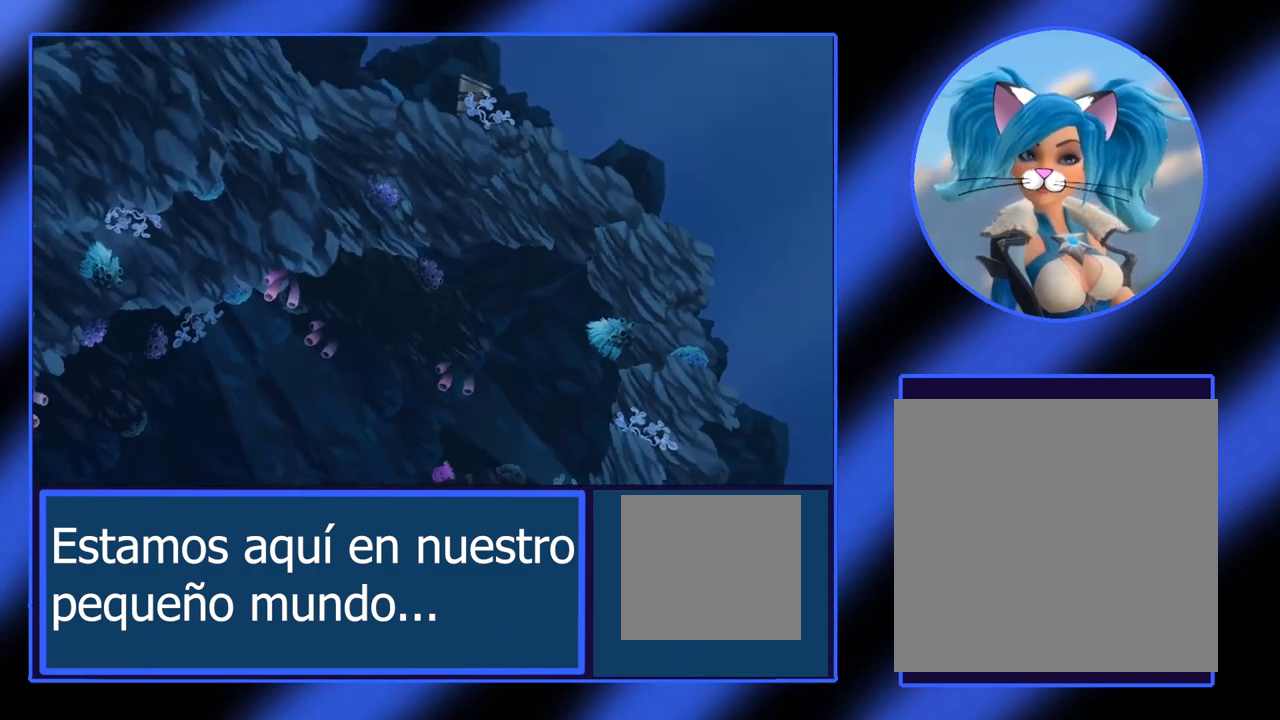
{"buttons": ["A"], "left_stick": "left", "events": [[367, "left_stick", "left"]]}
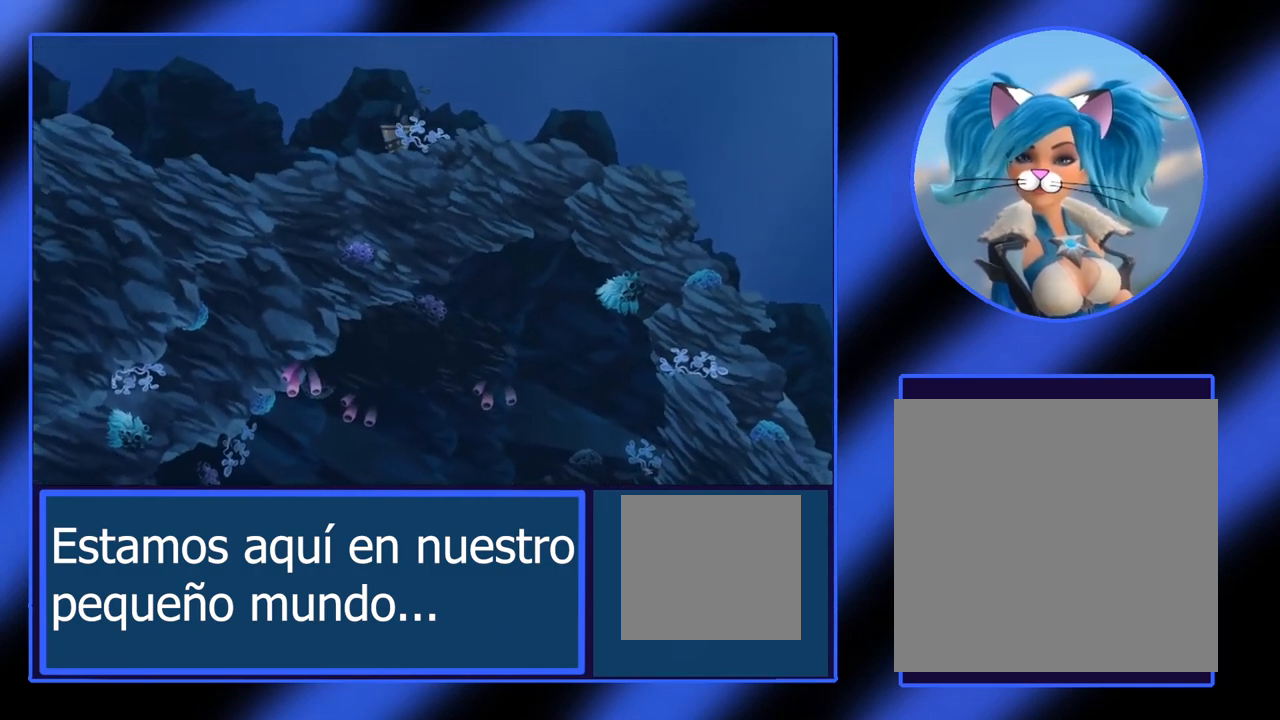
{"buttons": [], "left_stick": "center", "events": [[83, "left_stick", "center"], [400, "A", "up"]]}
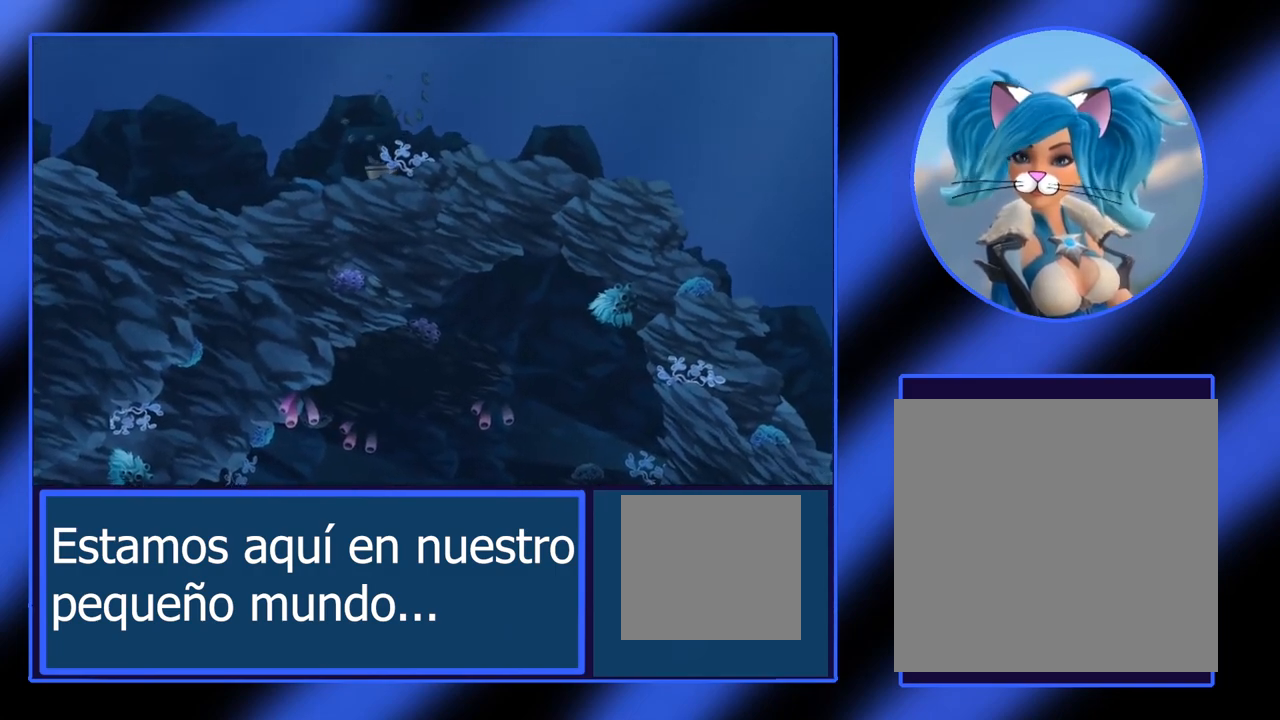
{"buttons": [], "left_stick": "center", "events": []}
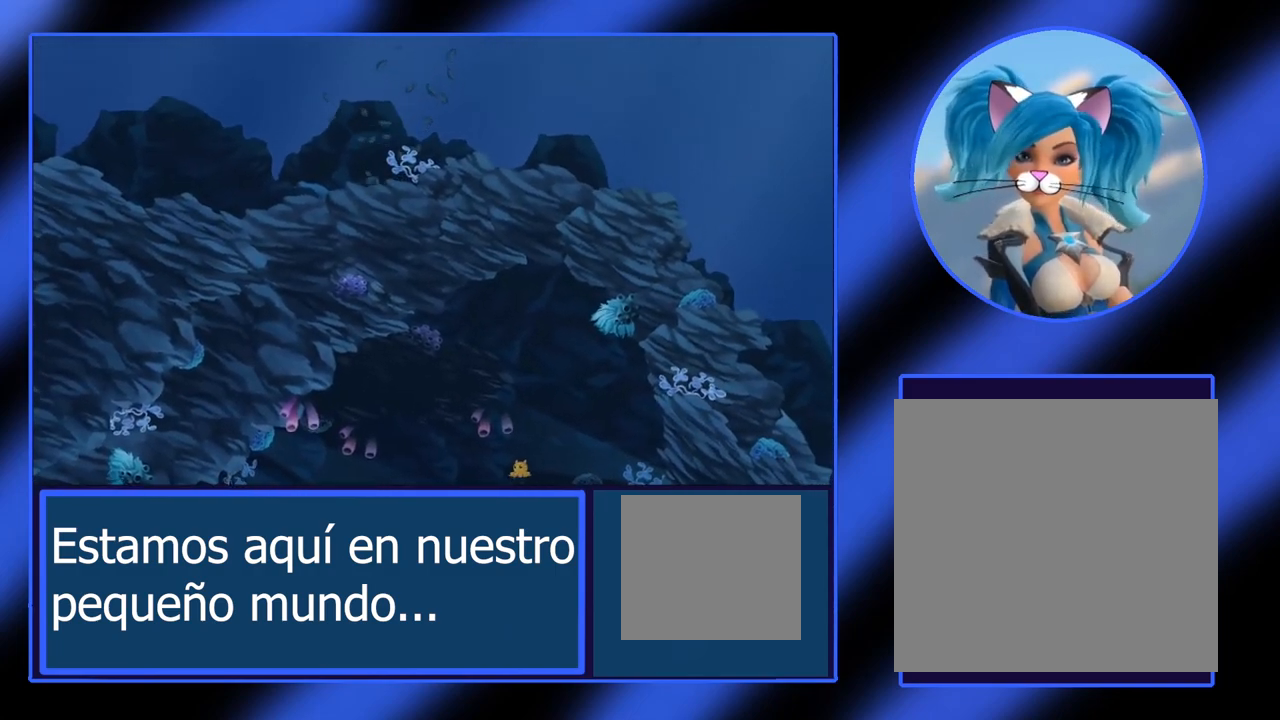
{"buttons": [], "left_stick": "center", "events": []}
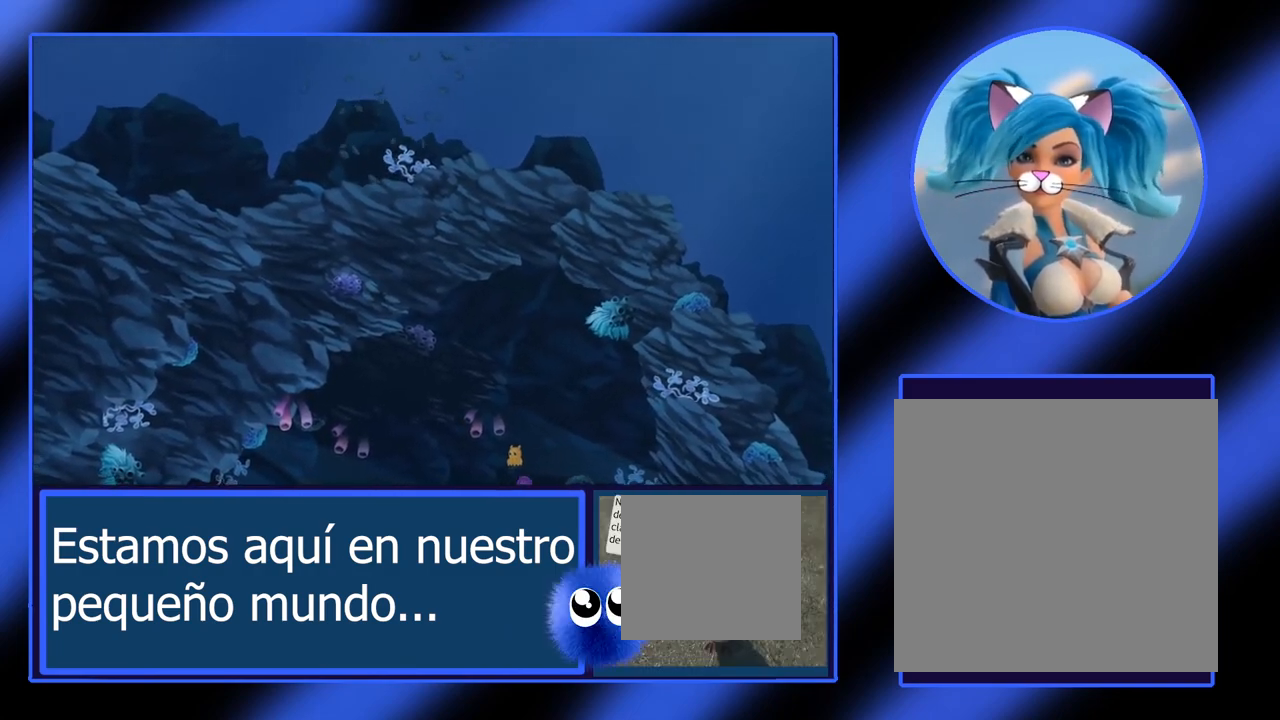
{"buttons": [], "left_stick": "center", "events": []}
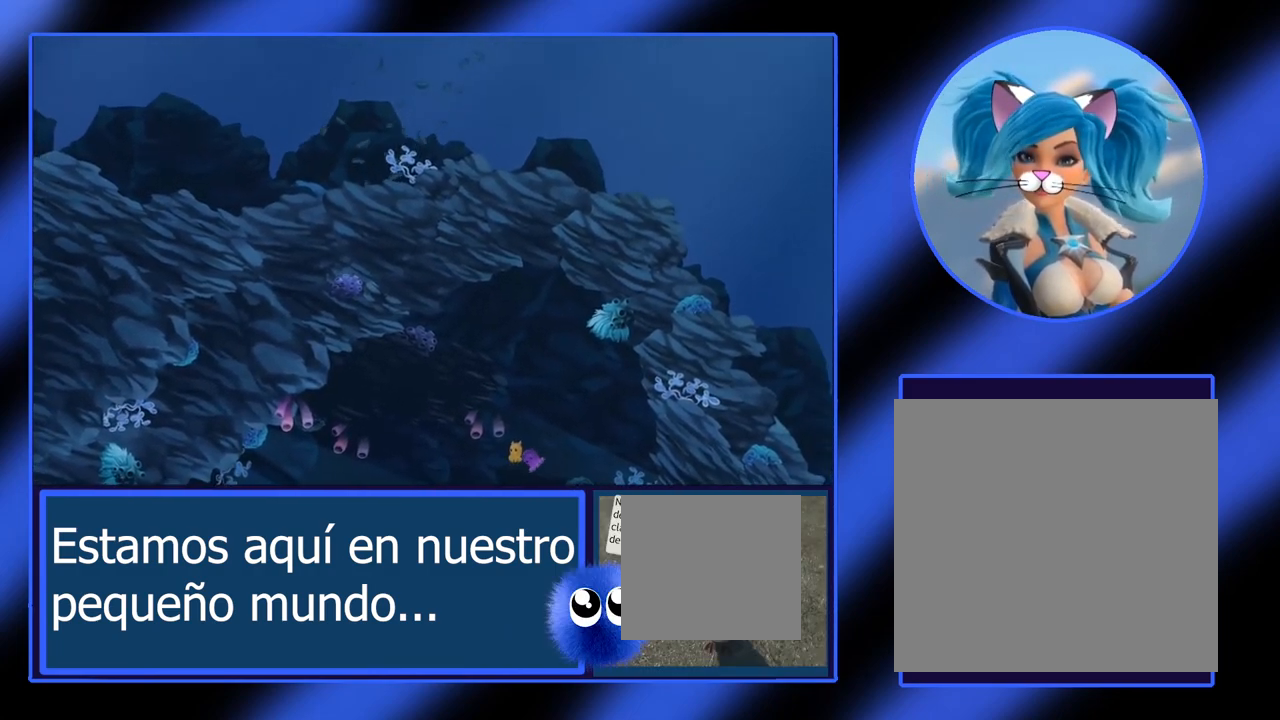
{"buttons": [], "left_stick": "center", "events": []}
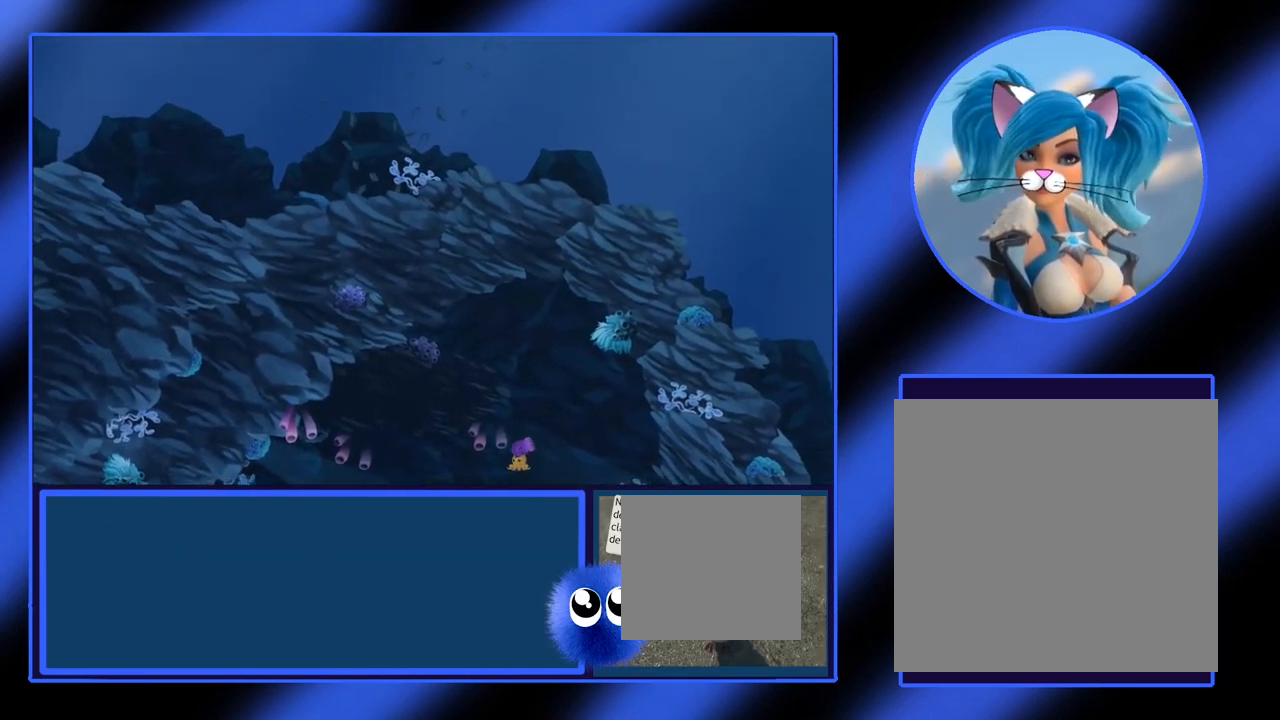
{"buttons": [], "left_stick": "left", "events": [[417, "left_stick", "left"]]}
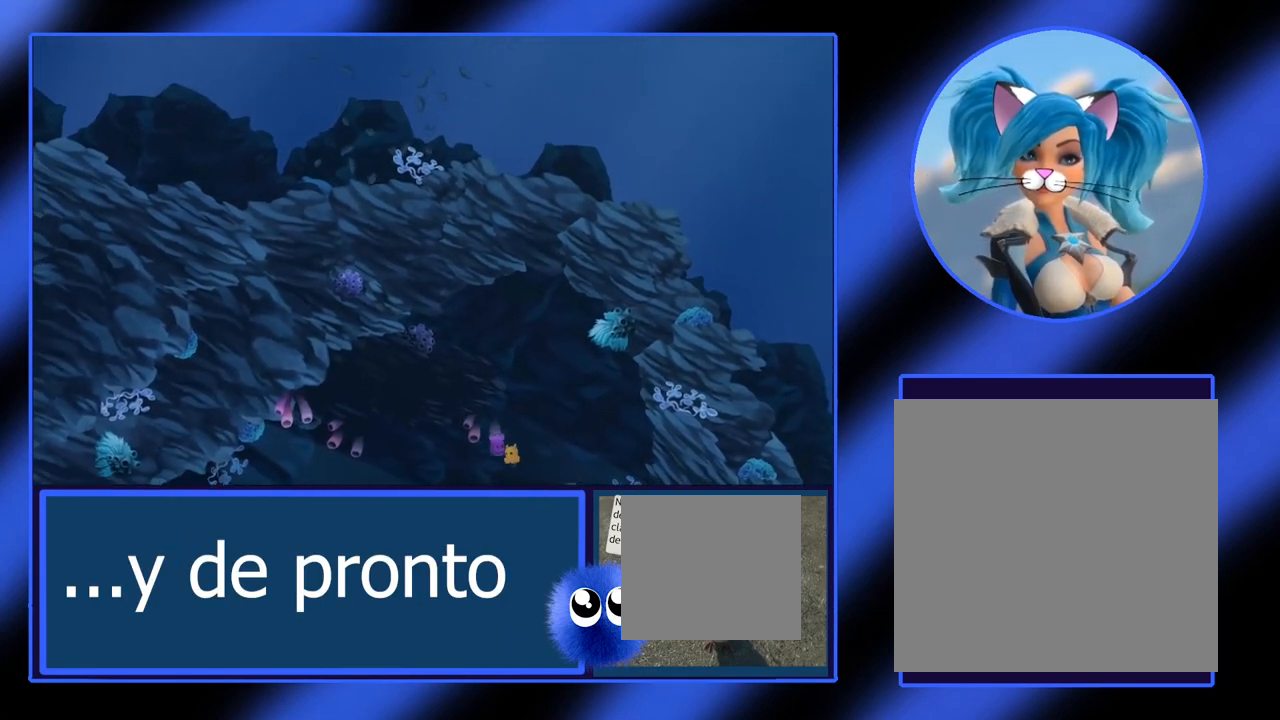
{"buttons": [], "left_stick": "center", "events": [[150, "left_stick", "center"]]}
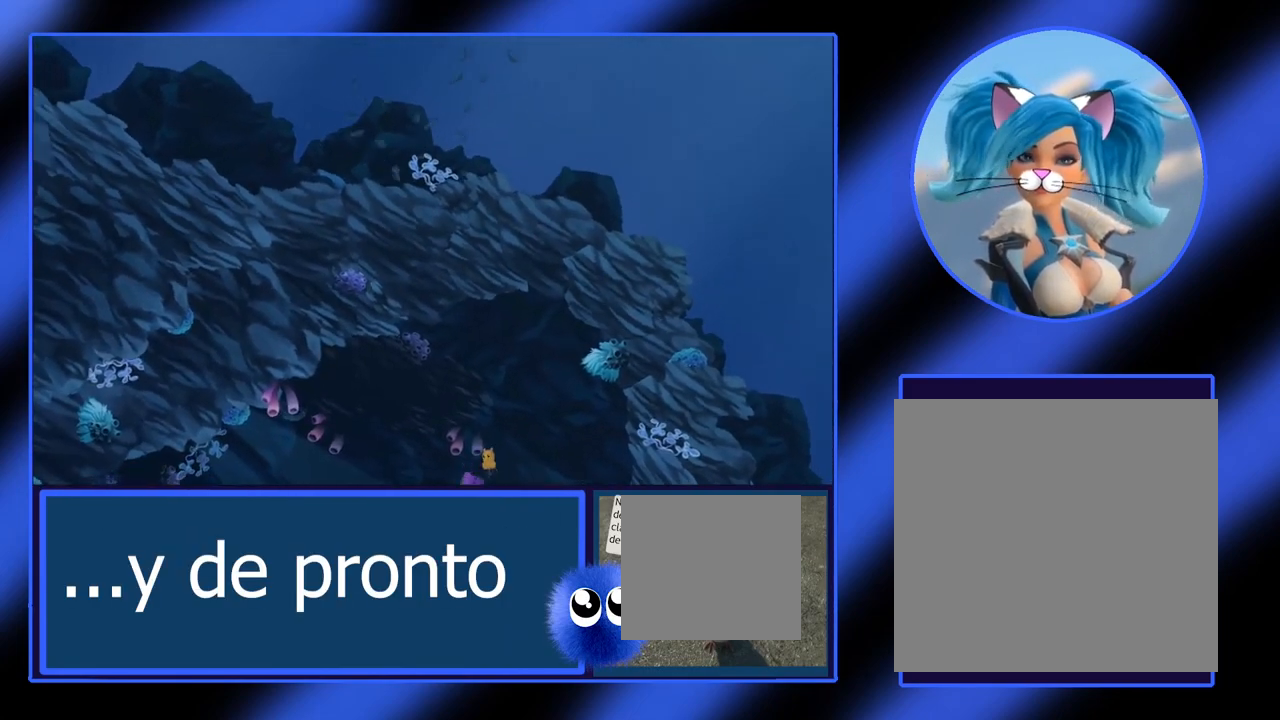
{"buttons": [], "left_stick": "center", "events": [[17, "A", "down"], [217, "A", "up"]]}
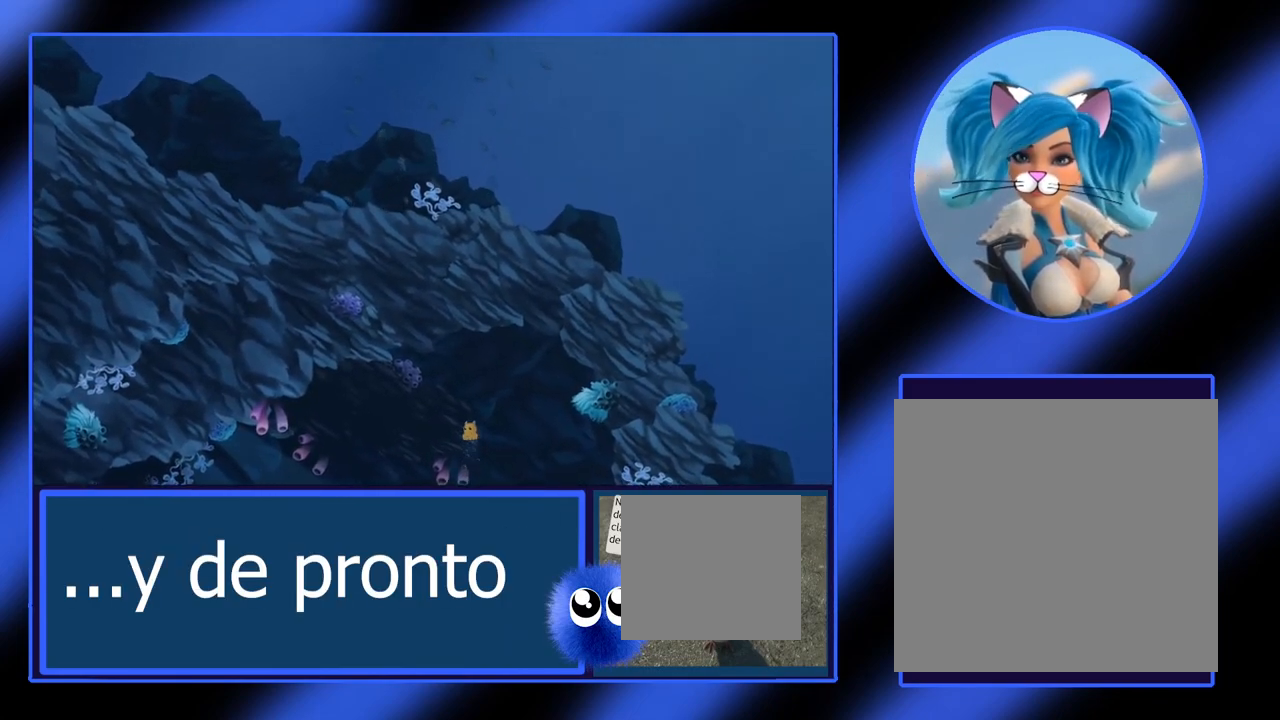
{"buttons": [], "left_stick": "center", "events": []}
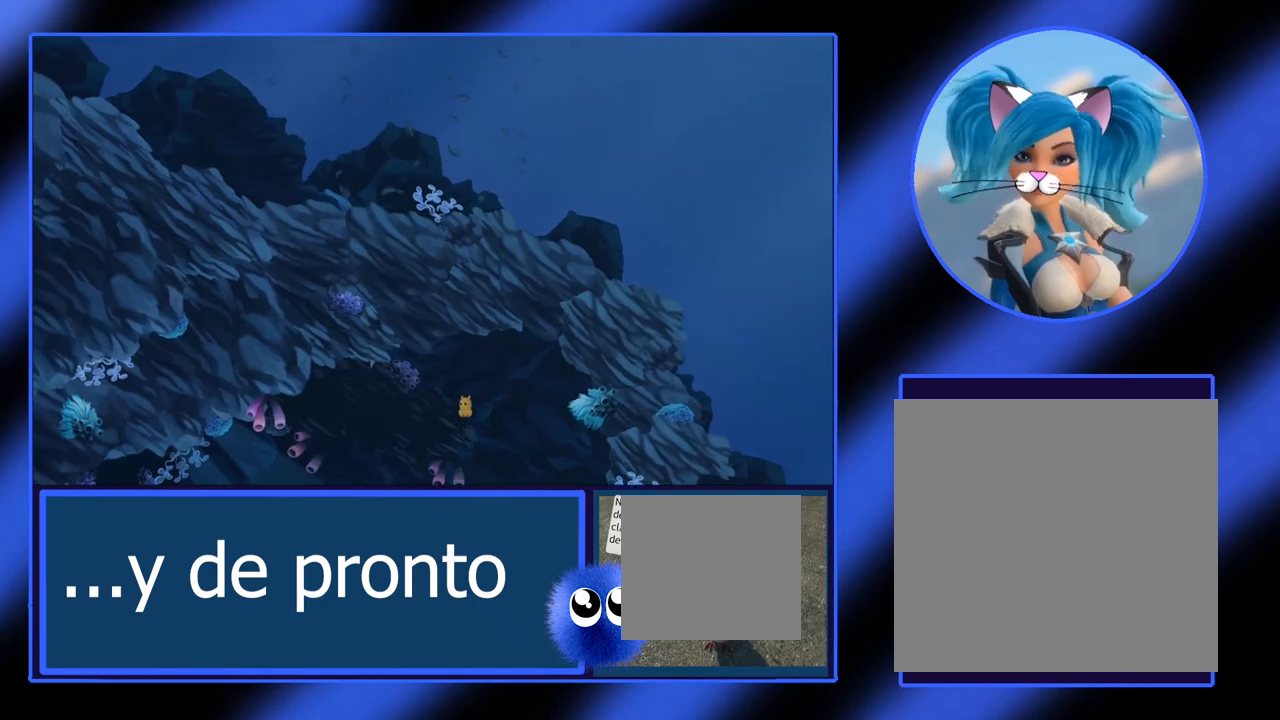
{"buttons": [], "left_stick": "left", "events": [[17, "left_stick", "left"]]}
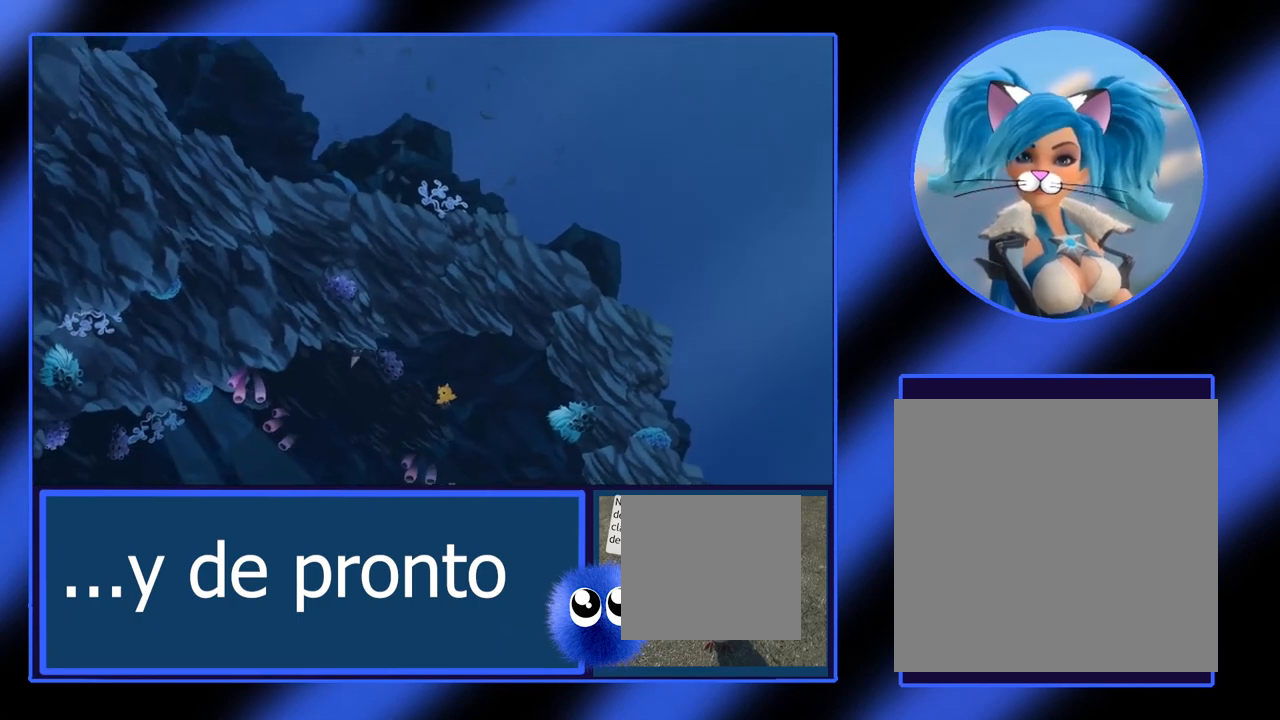
{"buttons": [], "left_stick": "center", "events": [[333, "left_stick", "center"]]}
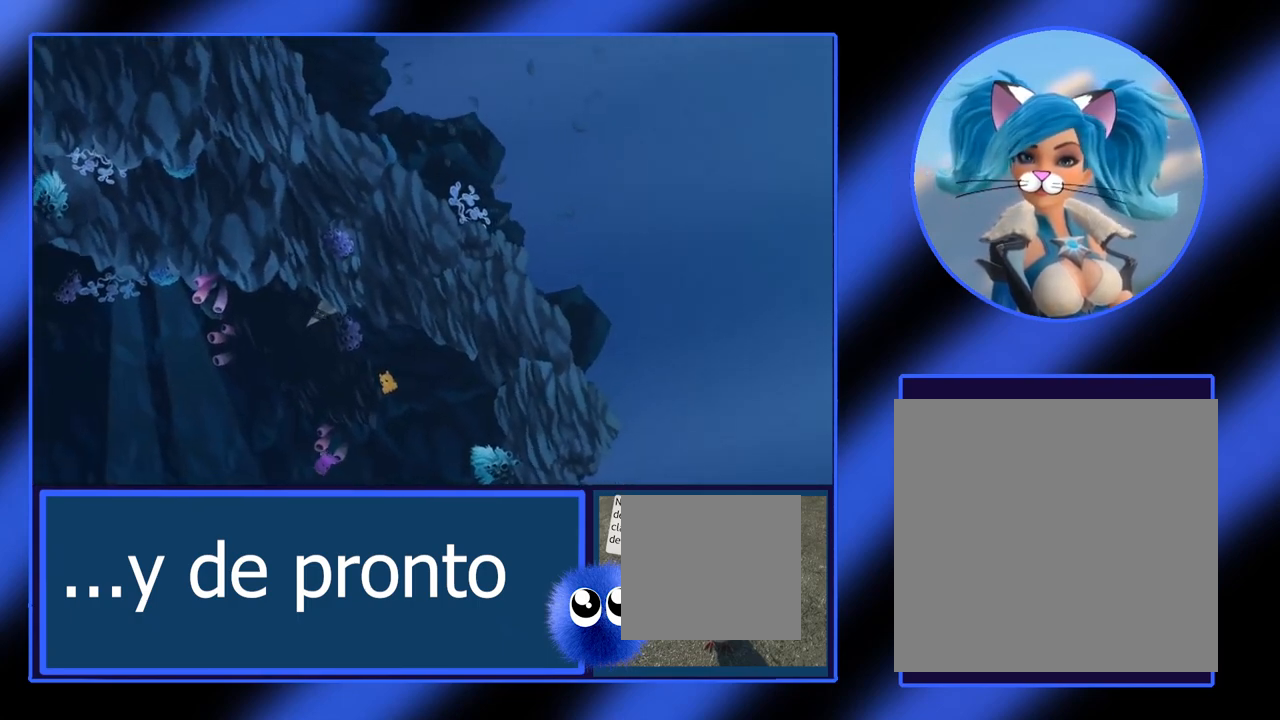
{"buttons": [], "left_stick": "center", "events": []}
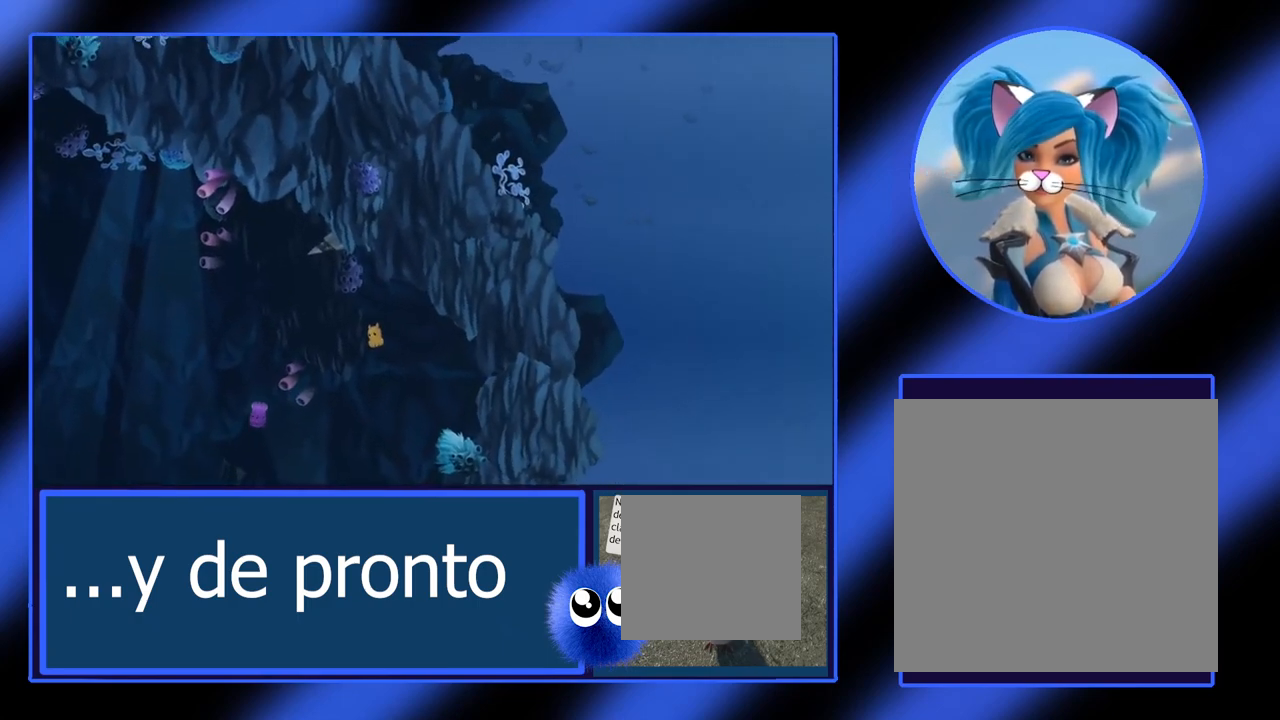
{"buttons": [], "left_stick": "center", "events": []}
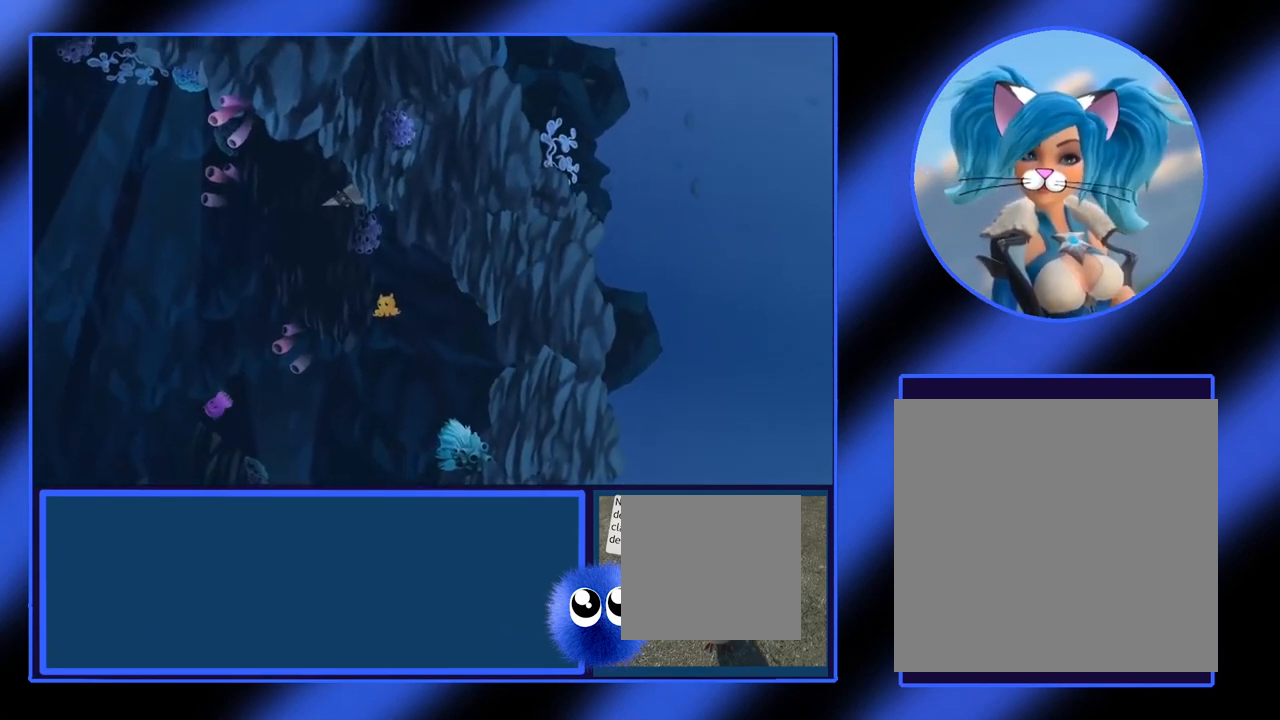
{"buttons": [], "left_stick": "center", "events": []}
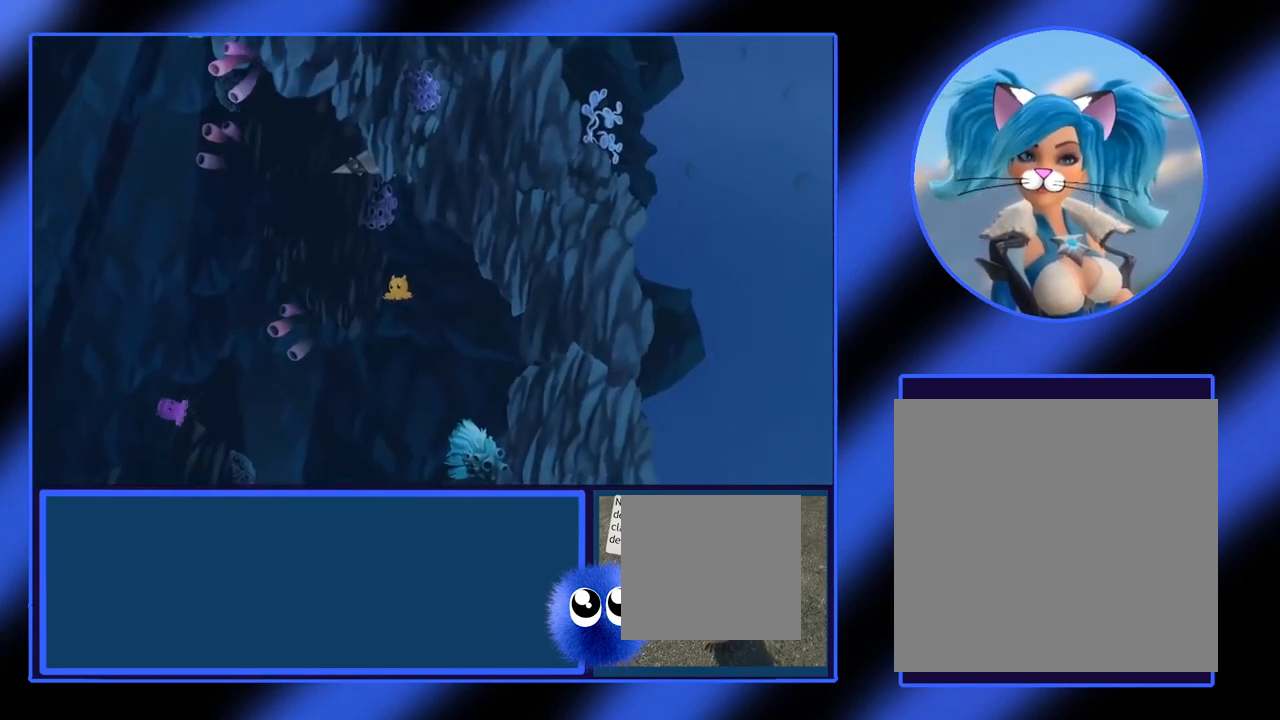
{"buttons": [], "left_stick": "center", "events": []}
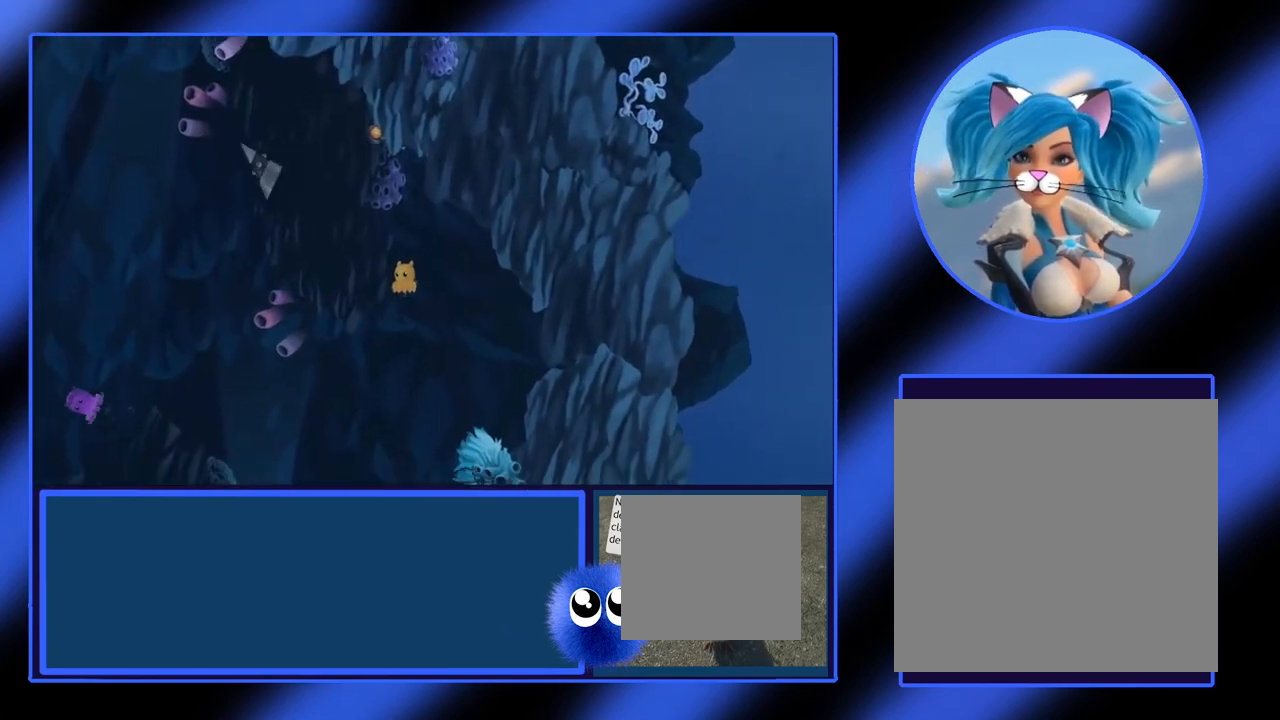
{"buttons": [], "left_stick": "center", "events": []}